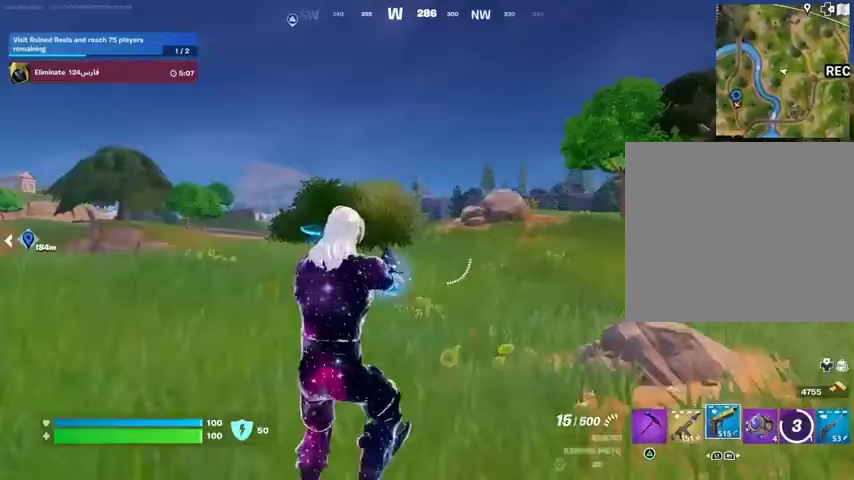
Gameplay with a controller (PlayStation layout); each line is a JSON object with the inputs held at the frame after it. "events" lists button and stick changes between this image and that frame as [ms after this image, input, new state], when the widget could be followed in between. Not read: L1 R1 SELECT START.
{"buttons": [], "left_stick": "up", "right_stick": "center", "events": [[100, "SQUARE", "down"], [133, "SQUARE", "up"], [233, "SQUARE", "down"], [300, "SQUARE", "up"]]}
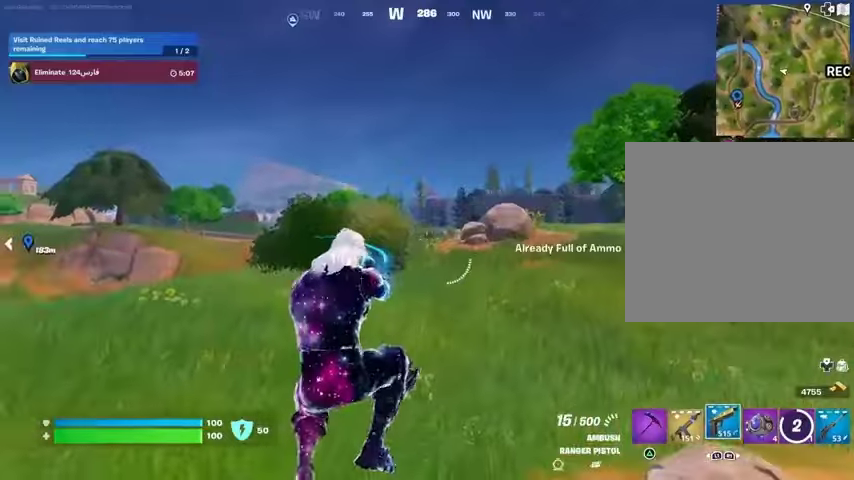
{"buttons": [], "left_stick": "up", "right_stick": "center", "events": [[33, "right_stick", "left"], [200, "right_stick", "center"], [267, "L3", "down"], [367, "L3", "up"]]}
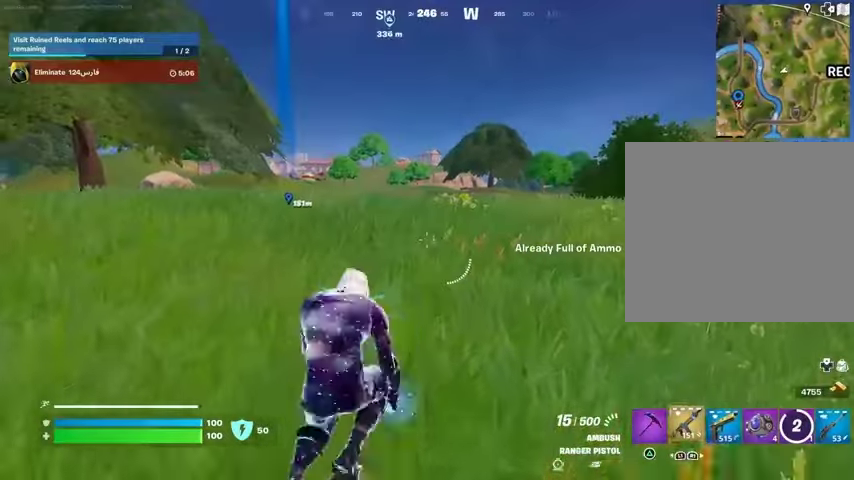
{"buttons": [], "left_stick": "up", "right_stick": "center", "events": []}
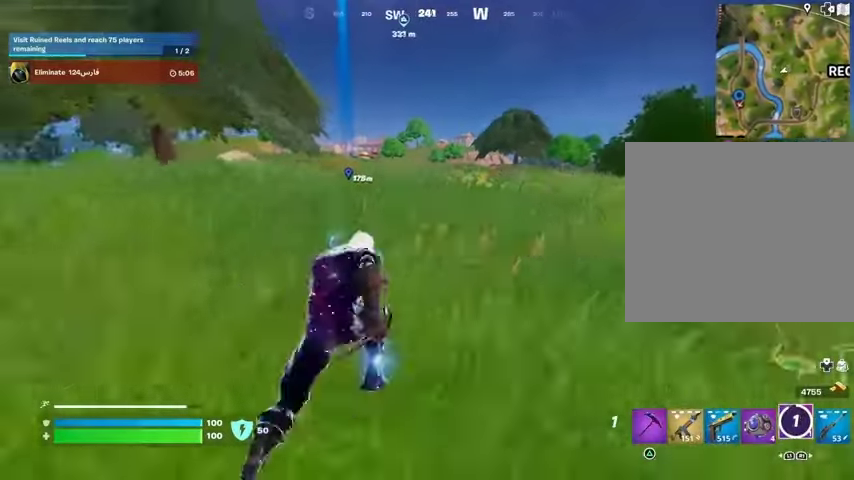
{"buttons": [], "left_stick": "up", "right_stick": "center", "events": [[100, "CROSS", "down"], [200, "CROSS", "up"]]}
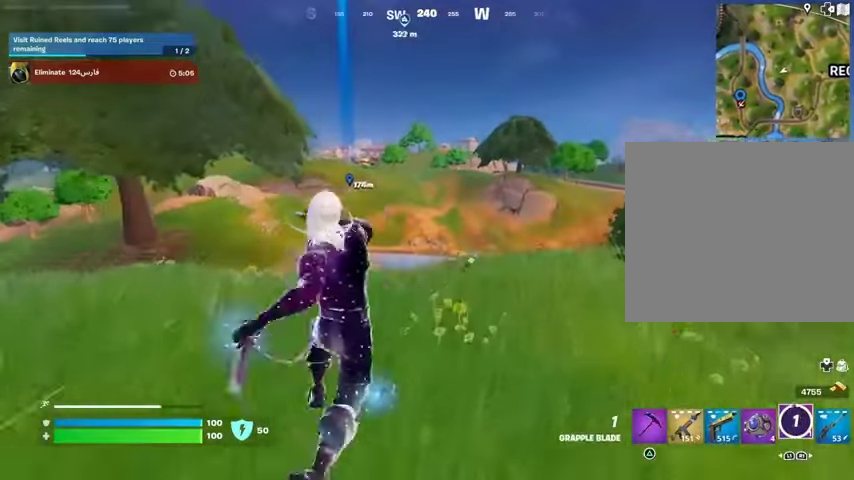
{"buttons": [], "left_stick": "up", "right_stick": "center", "events": []}
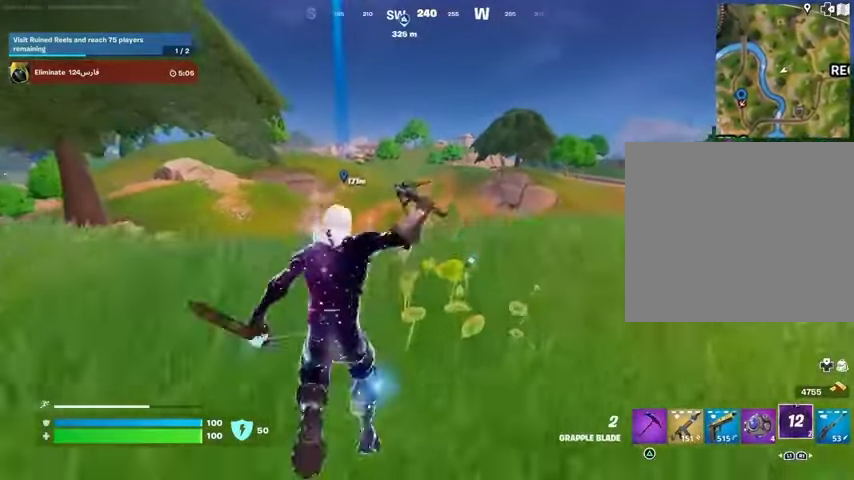
{"buttons": [], "left_stick": "up", "right_stick": "left", "events": [[467, "right_stick", "left"]]}
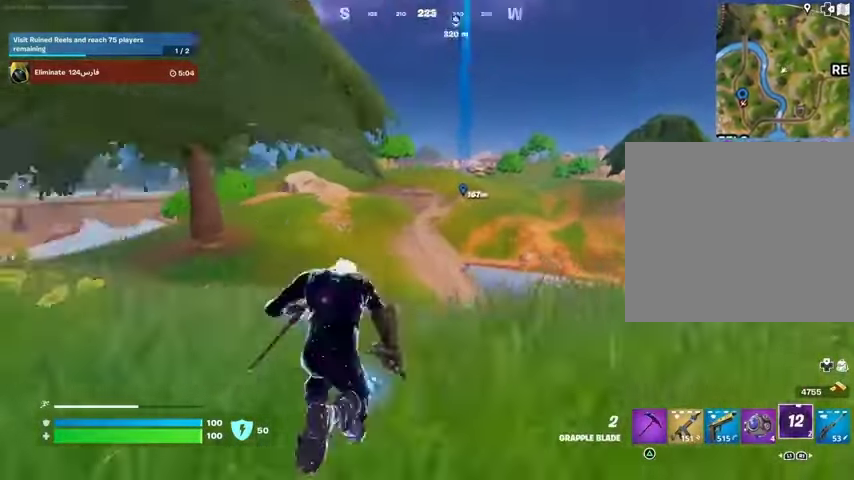
{"buttons": [], "left_stick": "up-right", "right_stick": "center", "events": [[67, "left_stick", "up-right"], [67, "right_stick", "center"]]}
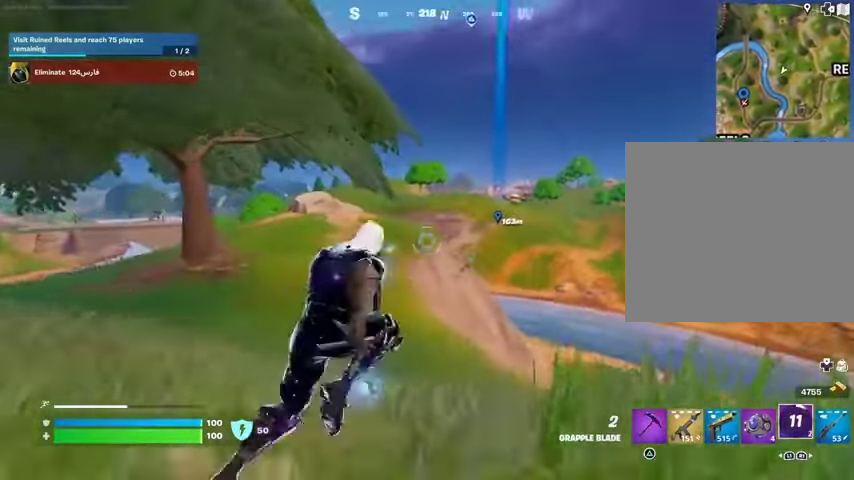
{"buttons": [], "left_stick": "up-right", "right_stick": "center", "events": [[33, "L2", "down"], [167, "L2", "up"], [233, "right_stick", "right"], [467, "right_stick", "center"]]}
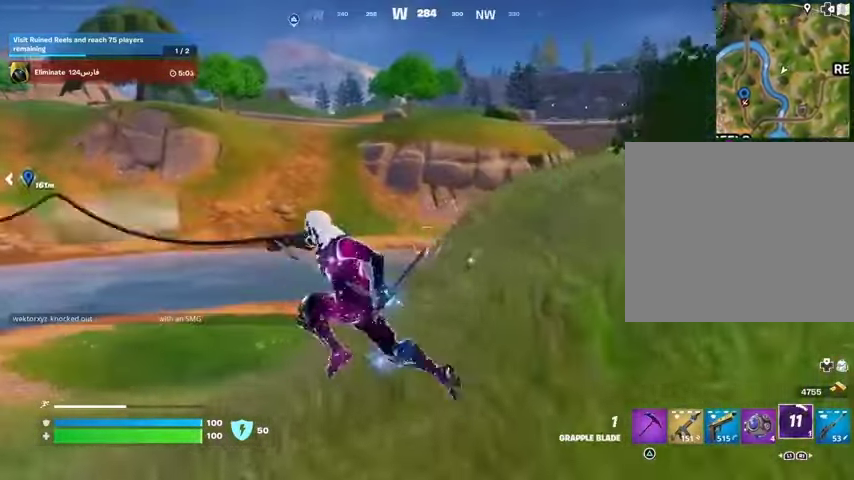
{"buttons": [], "left_stick": "up-right", "right_stick": "center", "events": []}
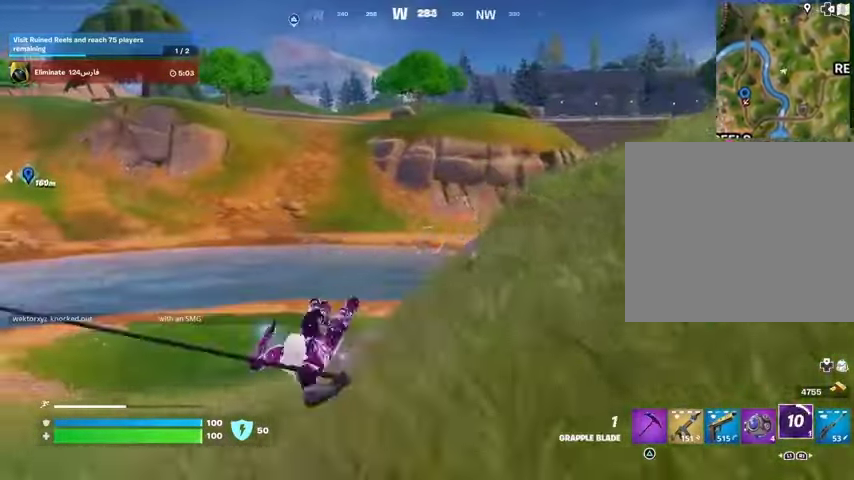
{"buttons": [], "left_stick": "up-right", "right_stick": "center", "events": [[33, "right_stick", "left"], [200, "right_stick", "center"]]}
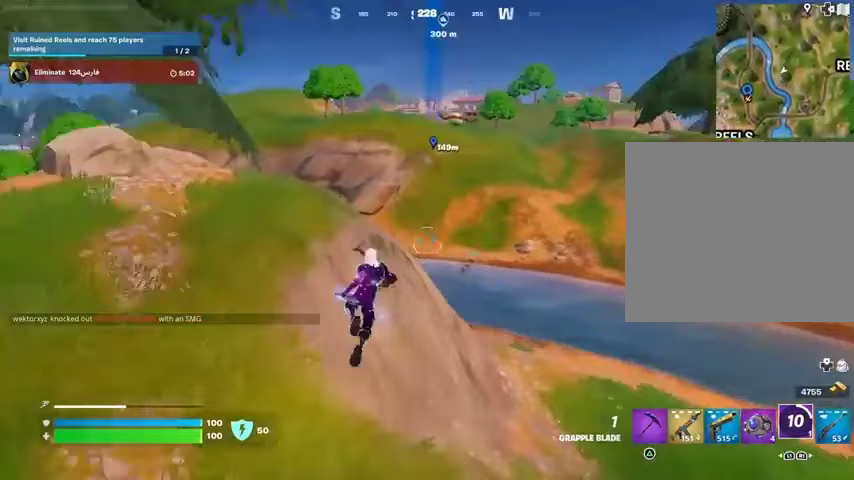
{"buttons": [], "left_stick": "up", "right_stick": "center", "events": [[67, "left_stick", "up"], [400, "R3", "down"], [500, "R3", "up"]]}
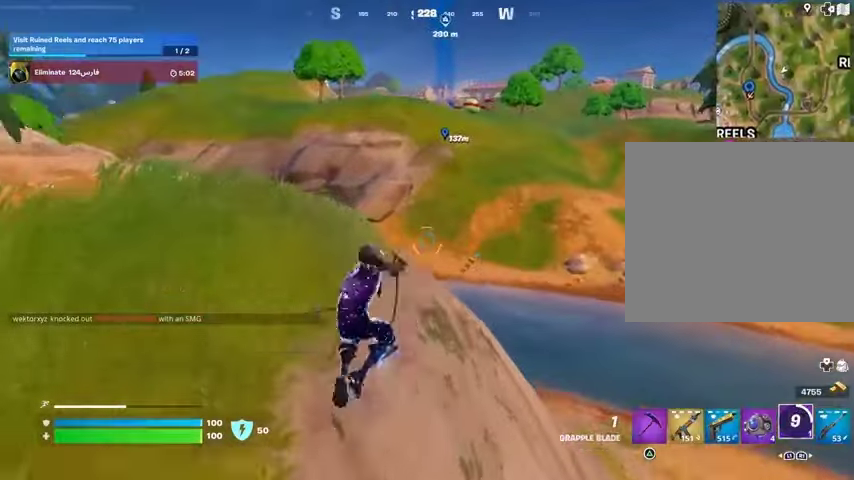
{"buttons": [], "left_stick": "up", "right_stick": "center", "events": []}
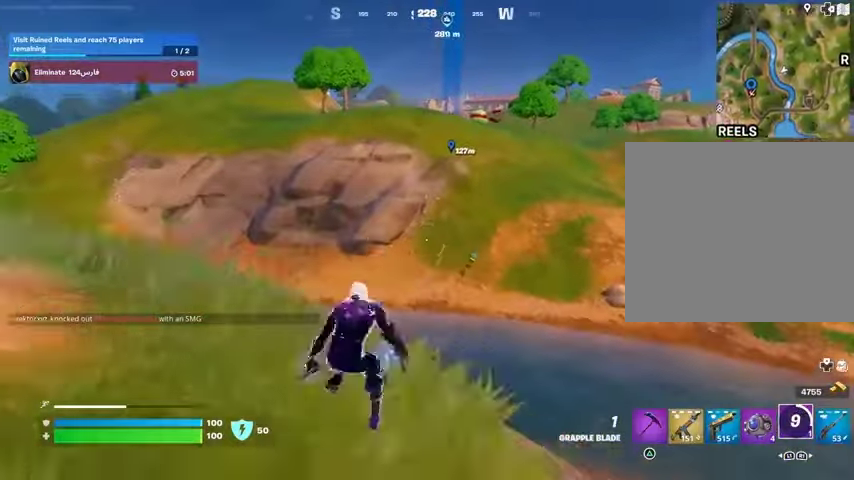
{"buttons": ["L3"], "left_stick": "up", "right_stick": "center", "events": [[67, "right_stick", "left"], [133, "left_stick", "up-right"], [233, "right_stick", "center"], [333, "right_stick", "right"], [367, "left_stick", "up"], [433, "L3", "down"], [500, "right_stick", "center"]]}
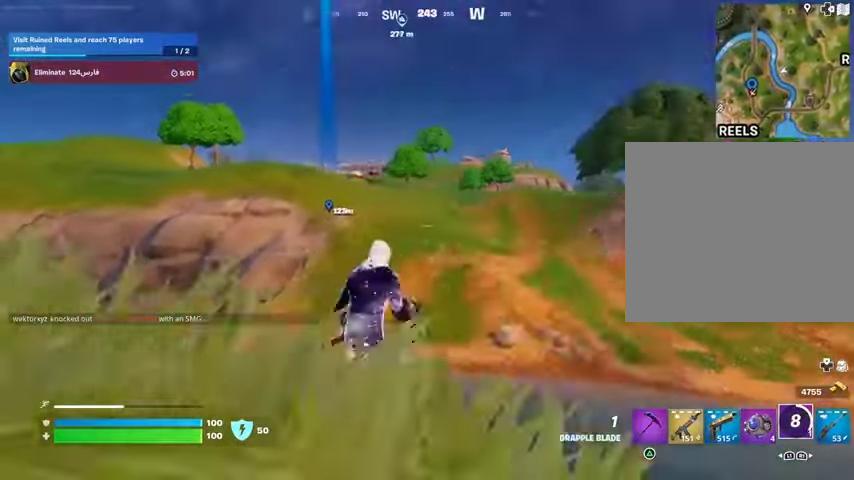
{"buttons": [], "left_stick": "up", "right_stick": "center", "events": [[33, "L3", "up"]]}
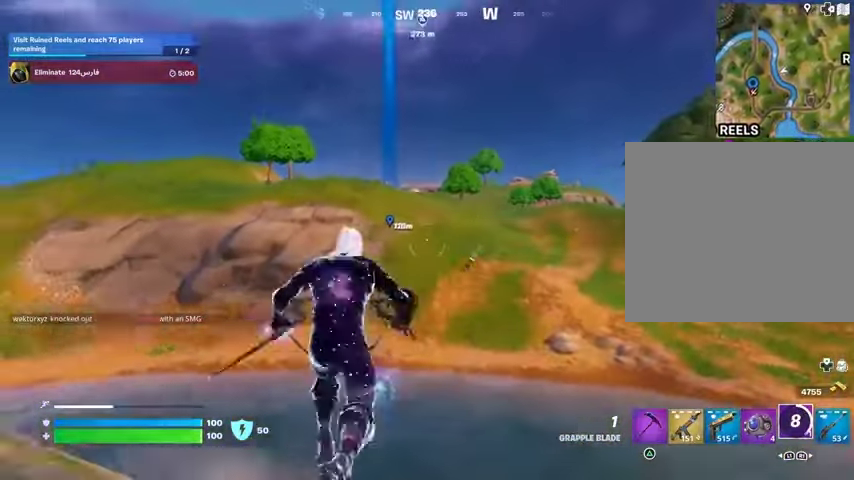
{"buttons": ["L2"], "left_stick": "up", "right_stick": "center", "events": [[500, "L2", "down"]]}
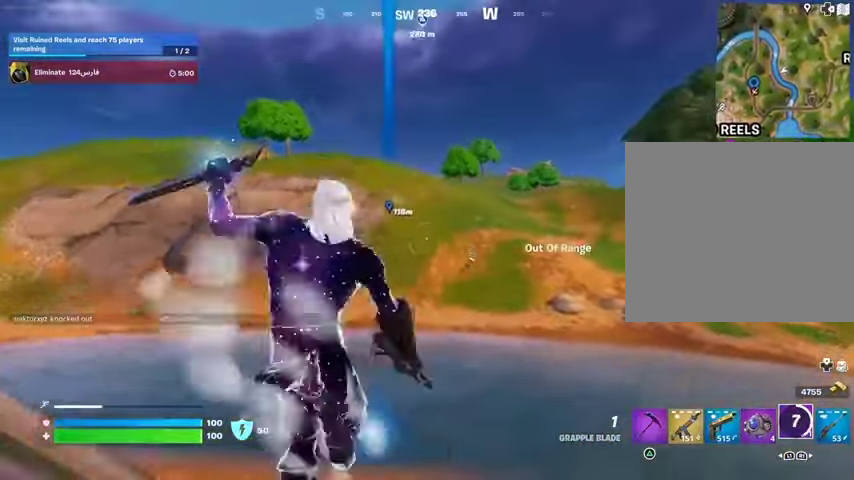
{"buttons": [], "left_stick": "up", "right_stick": "center", "events": [[133, "L2", "up"], [267, "L2", "down"], [400, "L2", "up"]]}
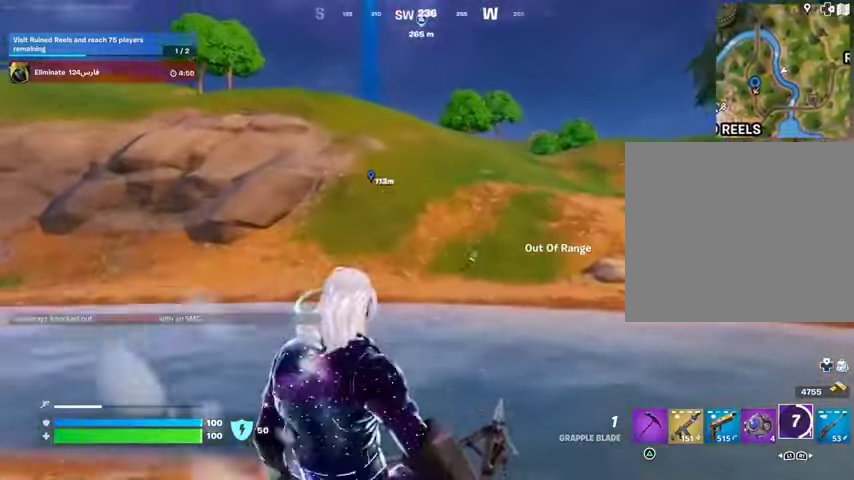
{"buttons": [], "left_stick": "up-right", "right_stick": "left", "events": [[33, "L2", "down"], [133, "L2", "up"], [267, "left_stick", "up-right"], [267, "right_stick", "left"]]}
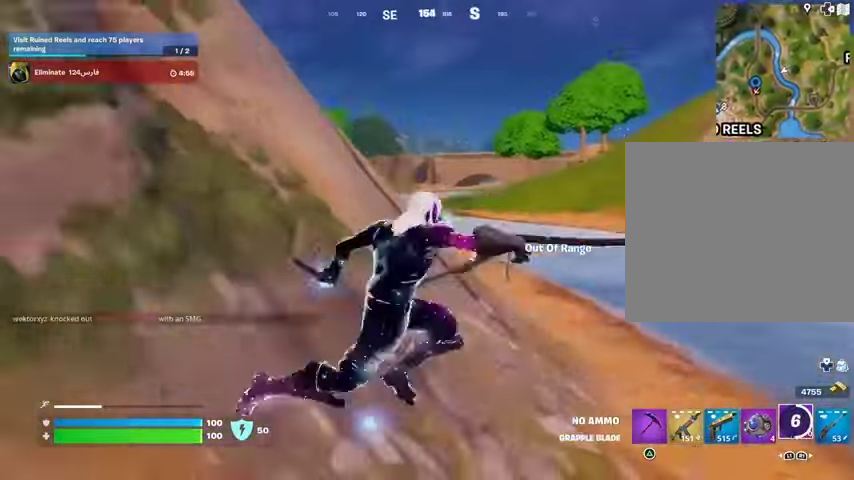
{"buttons": [], "left_stick": "up-right", "right_stick": "center", "events": [[33, "right_stick", "center"]]}
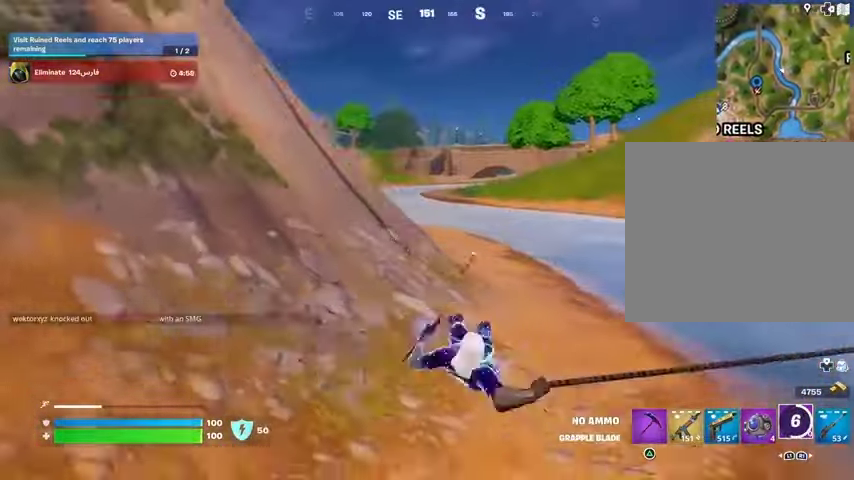
{"buttons": [], "left_stick": "up-right", "right_stick": "center", "events": []}
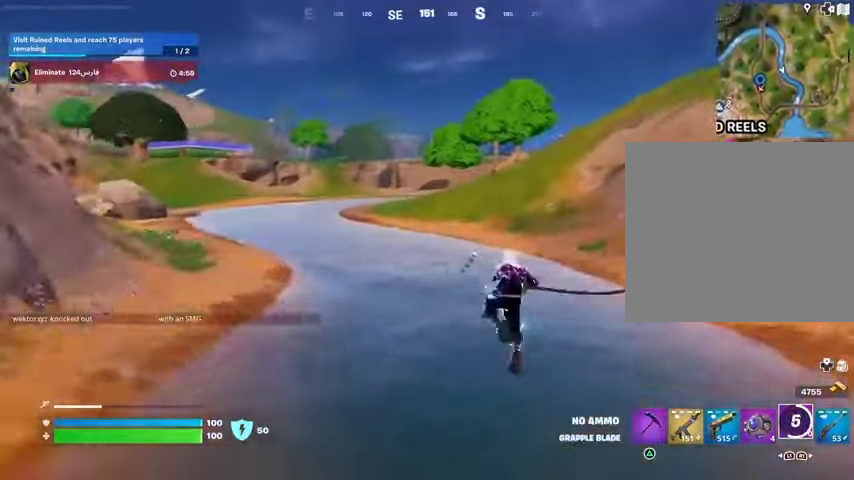
{"buttons": [], "left_stick": "up", "right_stick": "center", "events": [[100, "left_stick", "up"]]}
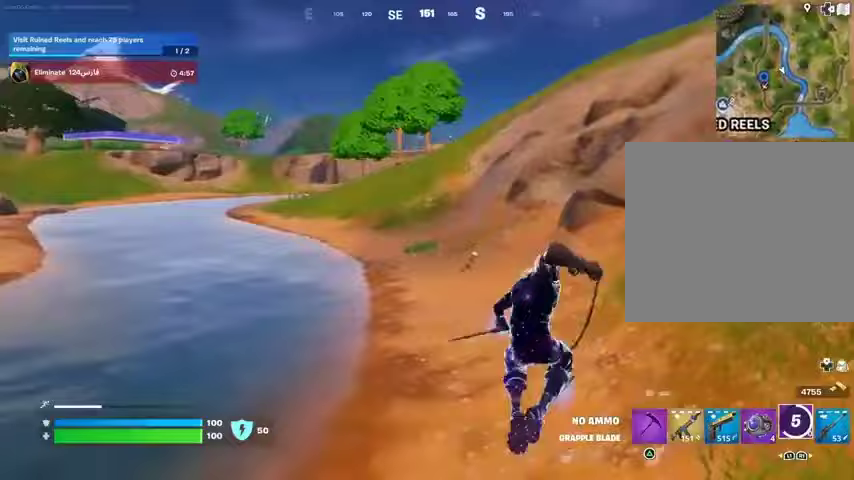
{"buttons": [], "left_stick": "up", "right_stick": "center", "events": [[100, "R3", "down"], [167, "R3", "up"], [167, "right_stick", "up-right"], [300, "right_stick", "center"]]}
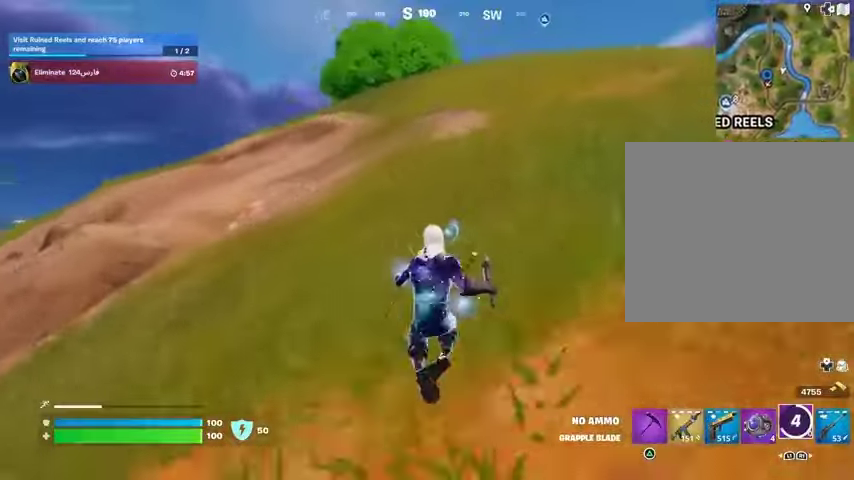
{"buttons": [], "left_stick": "up", "right_stick": "center", "events": [[100, "right_stick", "right"], [167, "right_stick", "center"]]}
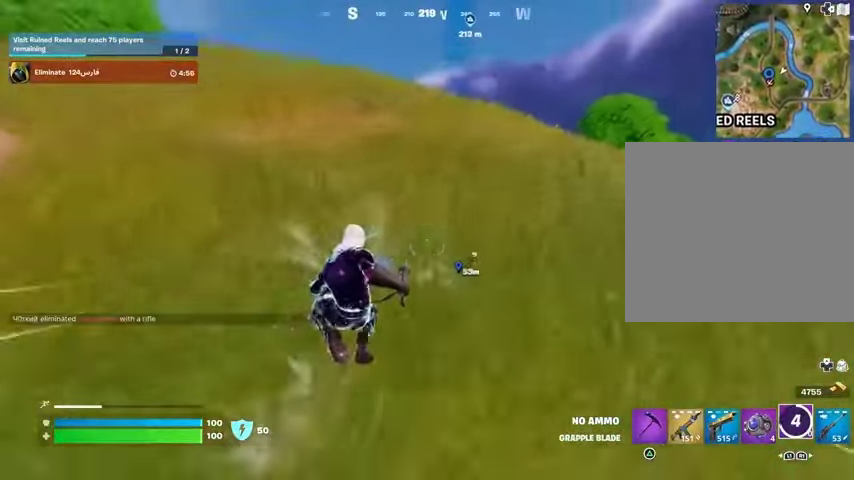
{"buttons": ["L3"], "left_stick": "up", "right_stick": "center", "events": [[500, "L3", "down"]]}
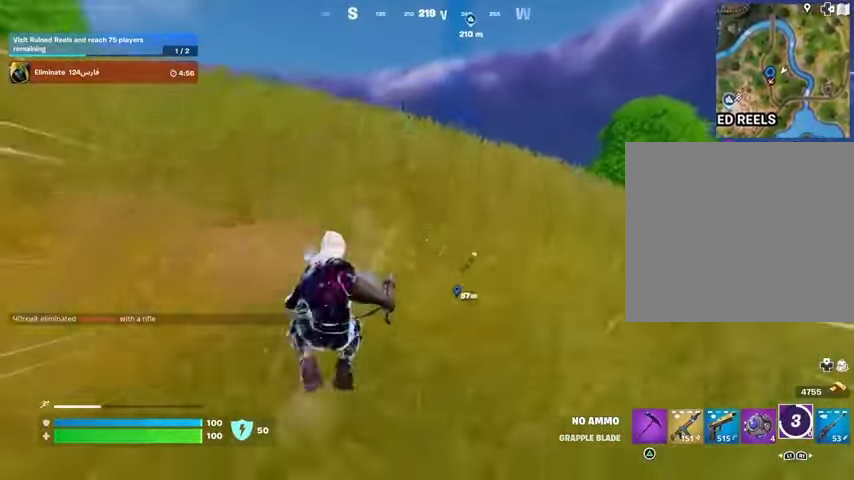
{"buttons": [], "left_stick": "up", "right_stick": "center", "events": [[100, "L3", "up"]]}
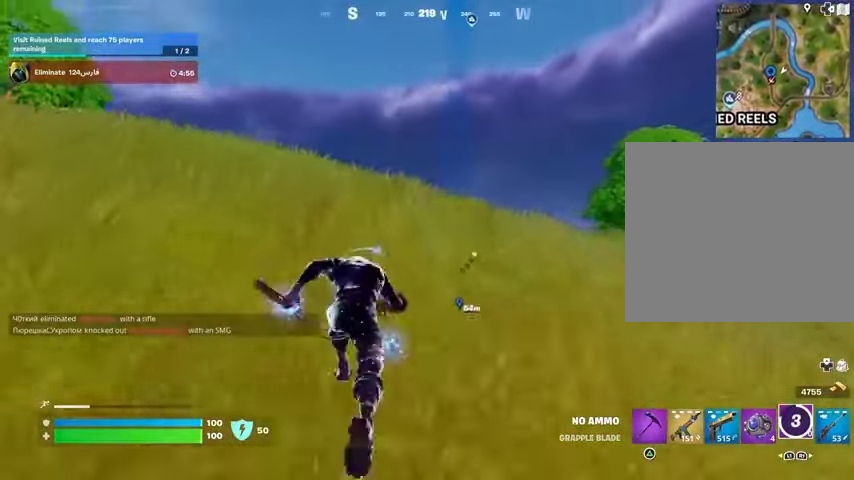
{"buttons": [], "left_stick": "up", "right_stick": "center", "events": [[433, "right_stick", "down"], [500, "right_stick", "center"]]}
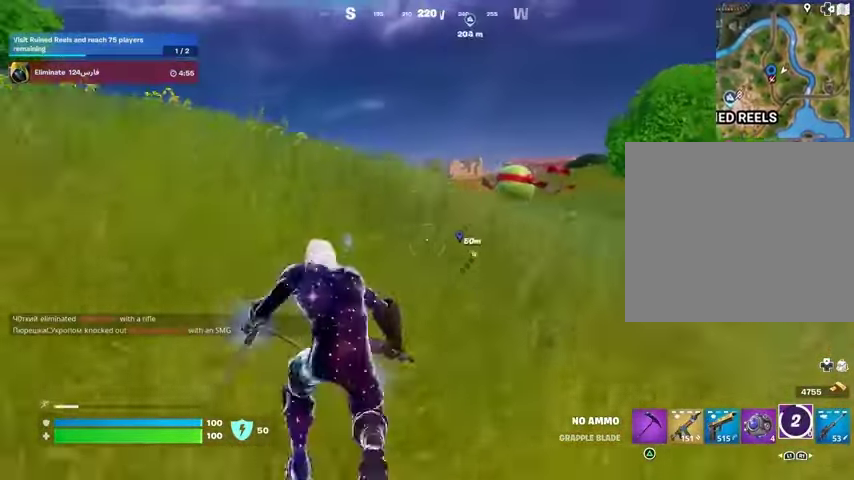
{"buttons": [], "left_stick": "up", "right_stick": "center", "events": [[167, "CROSS", "down"], [233, "CROSS", "up"]]}
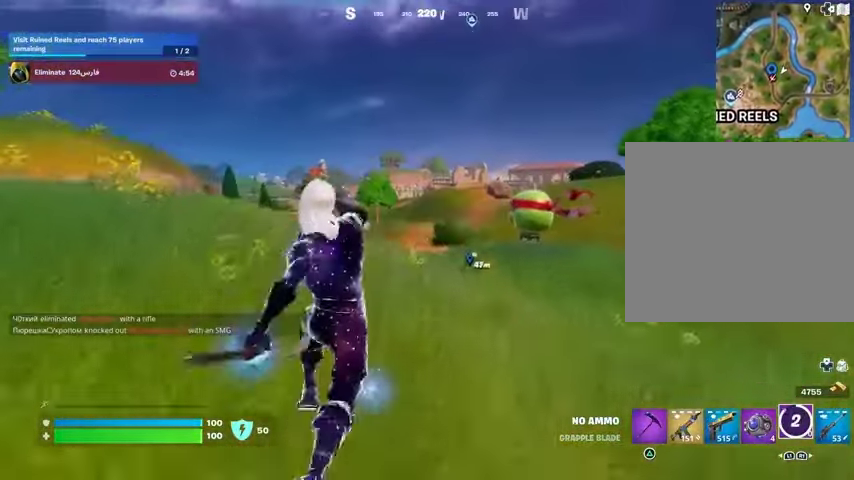
{"buttons": [], "left_stick": "up-right", "right_stick": "center", "events": [[167, "left_stick", "up-right"], [367, "right_stick", "down-left"], [433, "right_stick", "center"]]}
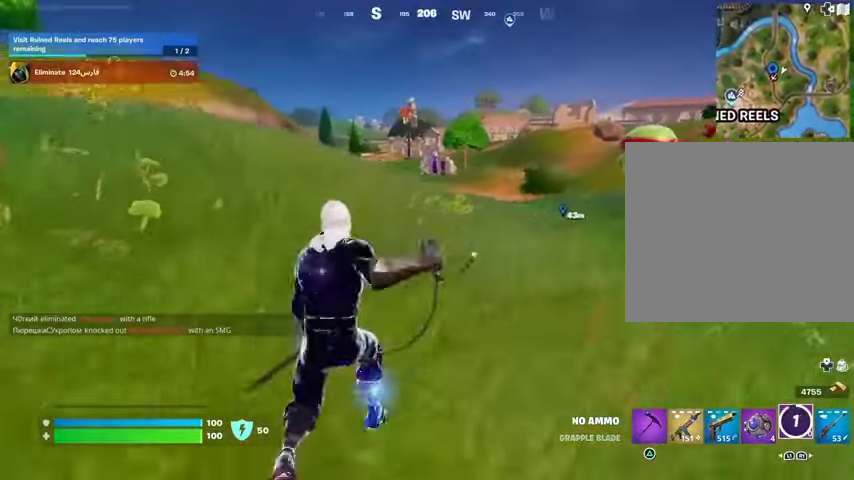
{"buttons": [], "left_stick": "up-right", "right_stick": "center", "events": [[67, "CROSS", "down"], [133, "CROSS", "up"]]}
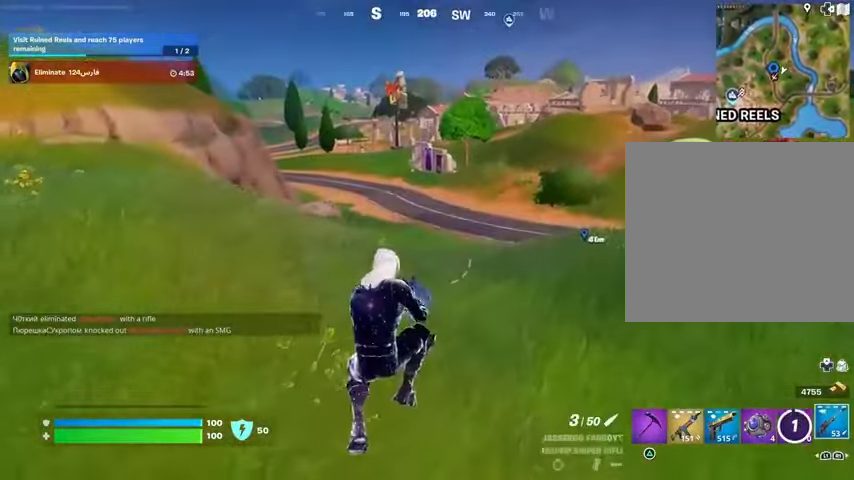
{"buttons": [], "left_stick": "up-left", "right_stick": "right", "events": [[233, "SQUARE", "down"], [300, "SQUARE", "up"], [400, "left_stick", "up"], [400, "right_stick", "right"], [500, "left_stick", "up-left"]]}
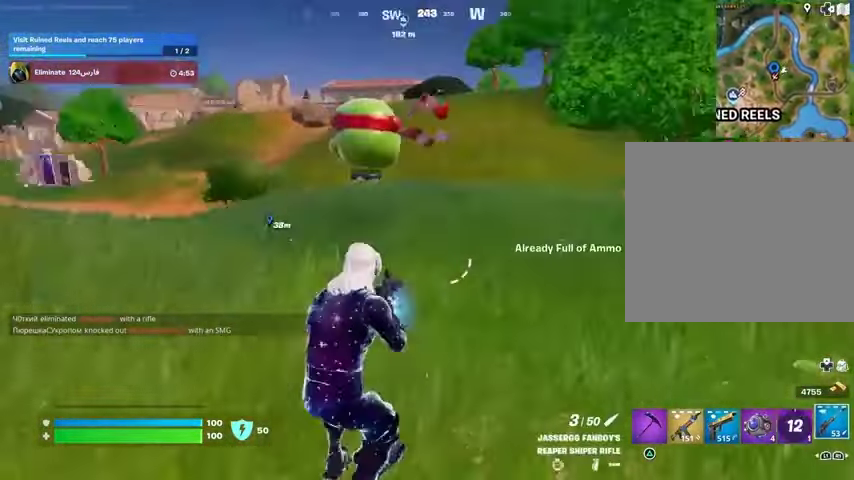
{"buttons": [], "left_stick": "up-left", "right_stick": "center", "events": [[67, "right_stick", "center"], [300, "right_stick", "right"], [367, "CROSS", "down"], [467, "CROSS", "up"], [500, "right_stick", "center"]]}